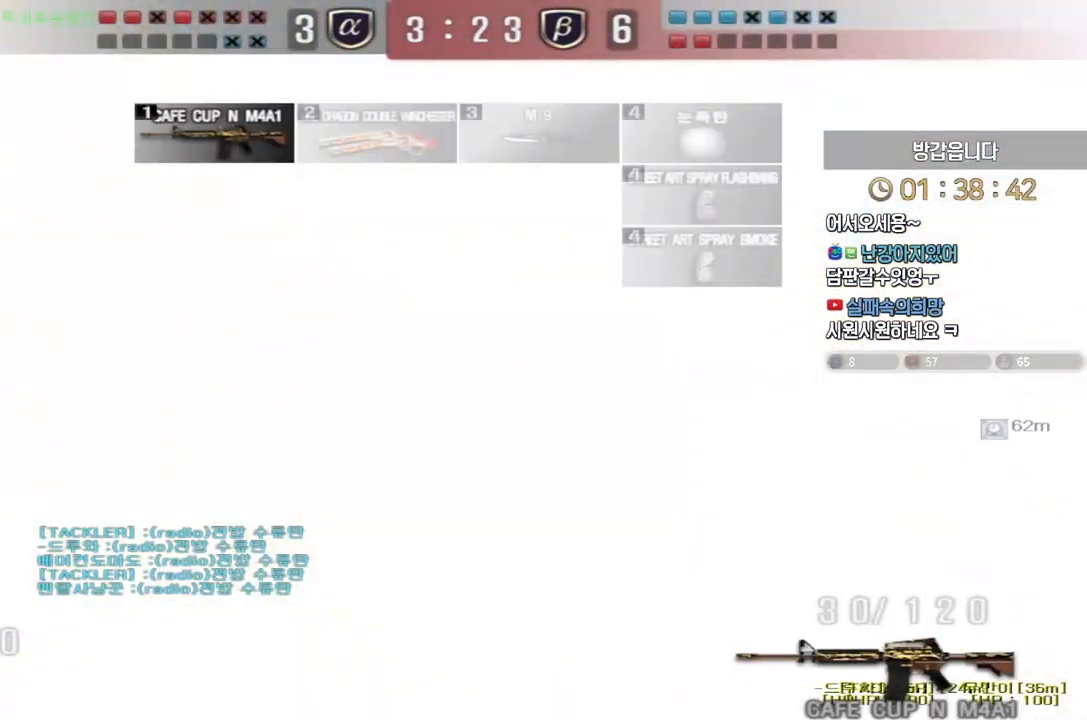
Gameplay with keyboard; each line is a JSON object with the keys held at the frame after it. "events" lists presses ("down") and releases ("up") of "a", "ctrl", "d", "e", "f", "q", "r", "s", "shift", "space", "tab" and "w" between this image and that frame as [ms after this image, input, new state], when the widget could be followed in between. No other keys are recorded. Mouse input is not recorded.
{"keys": ["d", "w"], "events": [[83, "a", "down"], [83, "w", "down"], [433, "a", "up"], [433, "d", "down"]]}
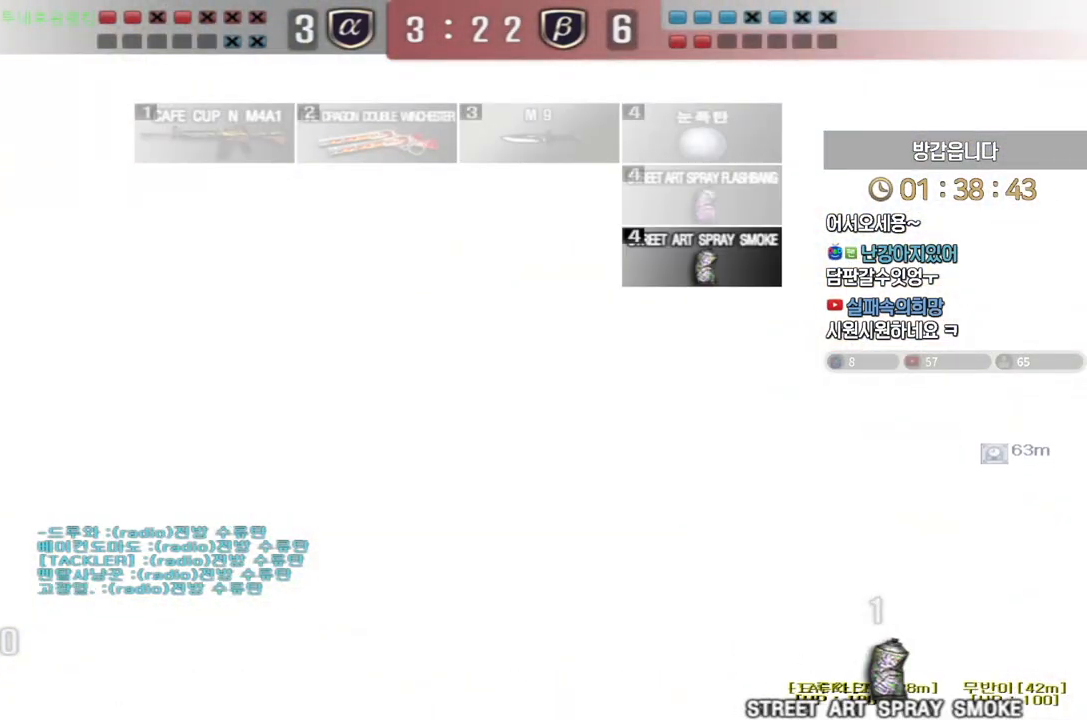
{"keys": ["a", "w"], "events": [[250, "a", "down"], [250, "d", "up"]]}
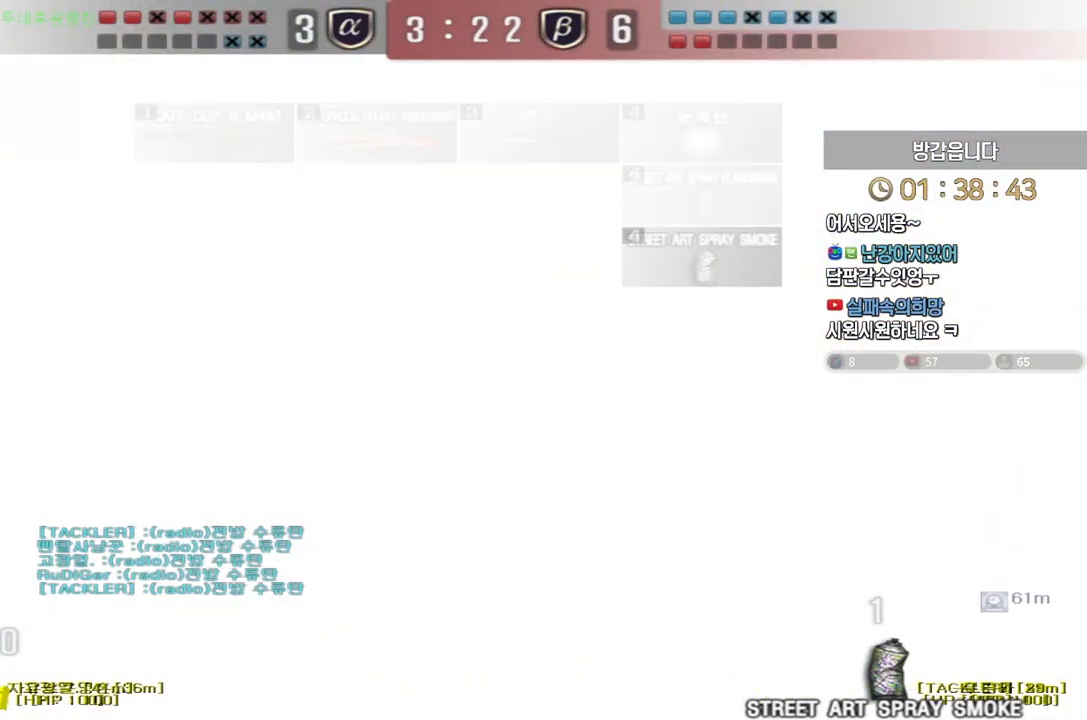
{"keys": ["d", "w"], "events": [[33, "space", "down"], [117, "space", "up"], [333, "a", "up"], [350, "d", "down"]]}
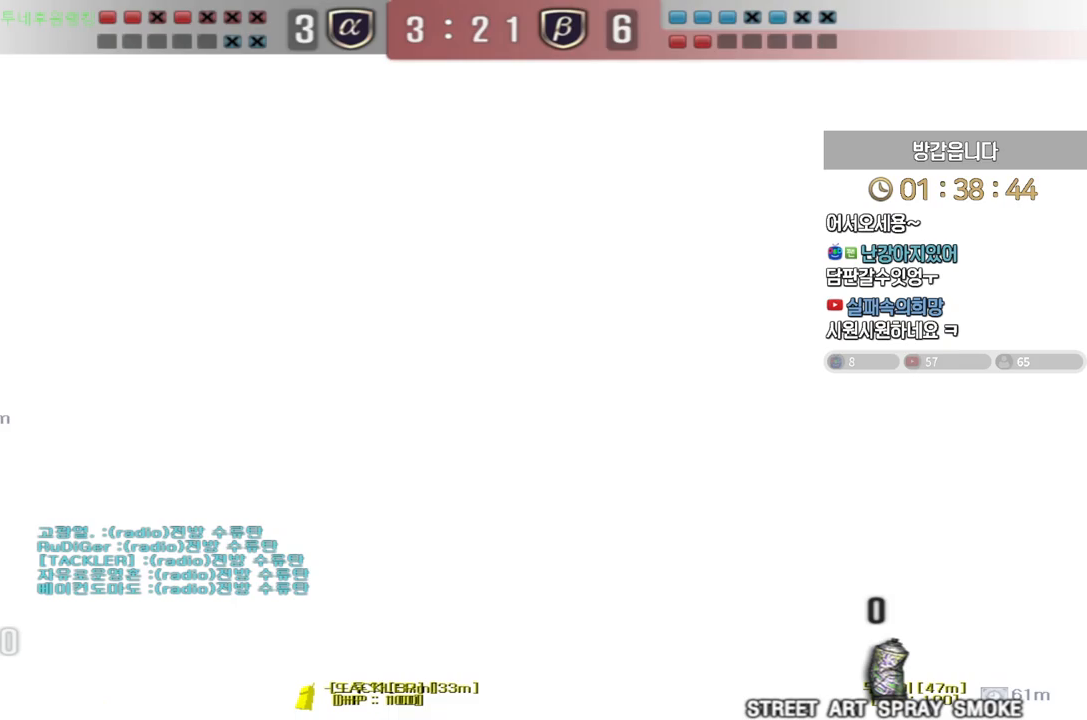
{"keys": ["d", "w"]}
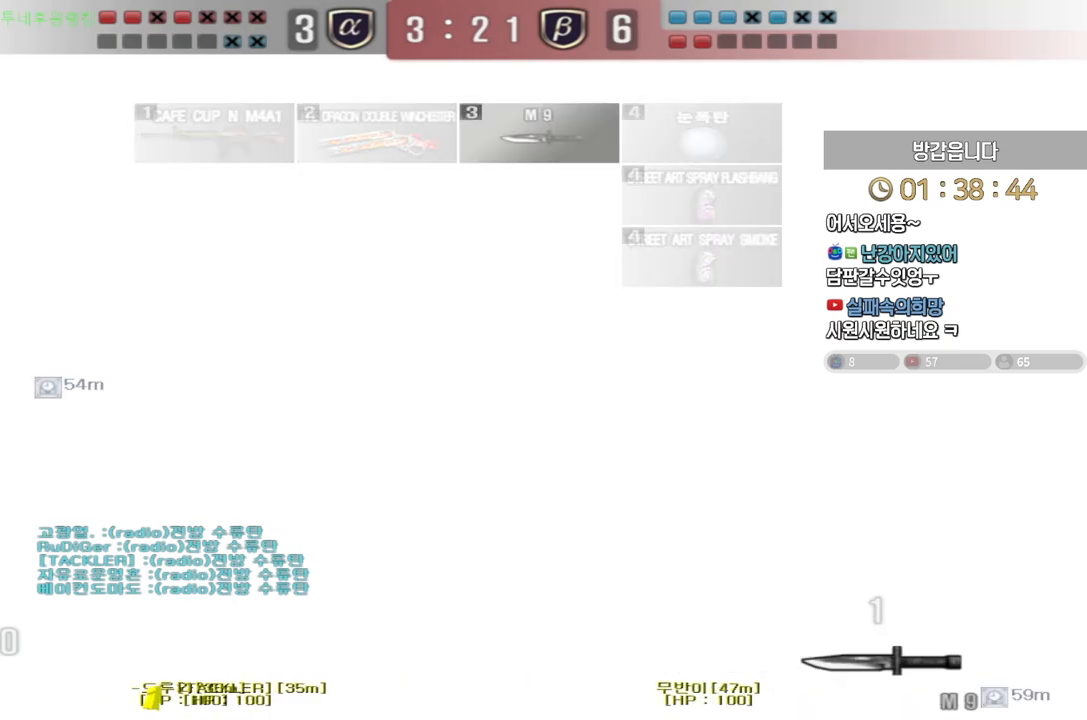
{"keys": ["d", "w"]}
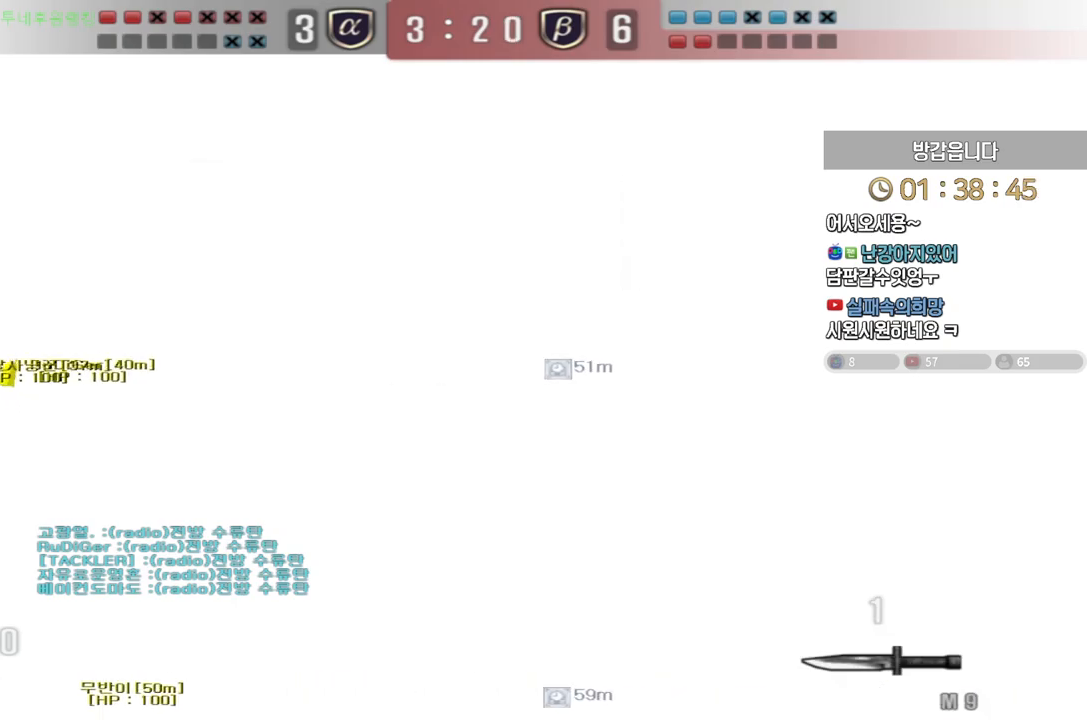
{"keys": ["d", "w"], "events": [[200, "ctrl", "down"], [200, "d", "up"], [217, "w", "up"], [283, "ctrl", "up"], [300, "d", "down"], [300, "w", "down"]]}
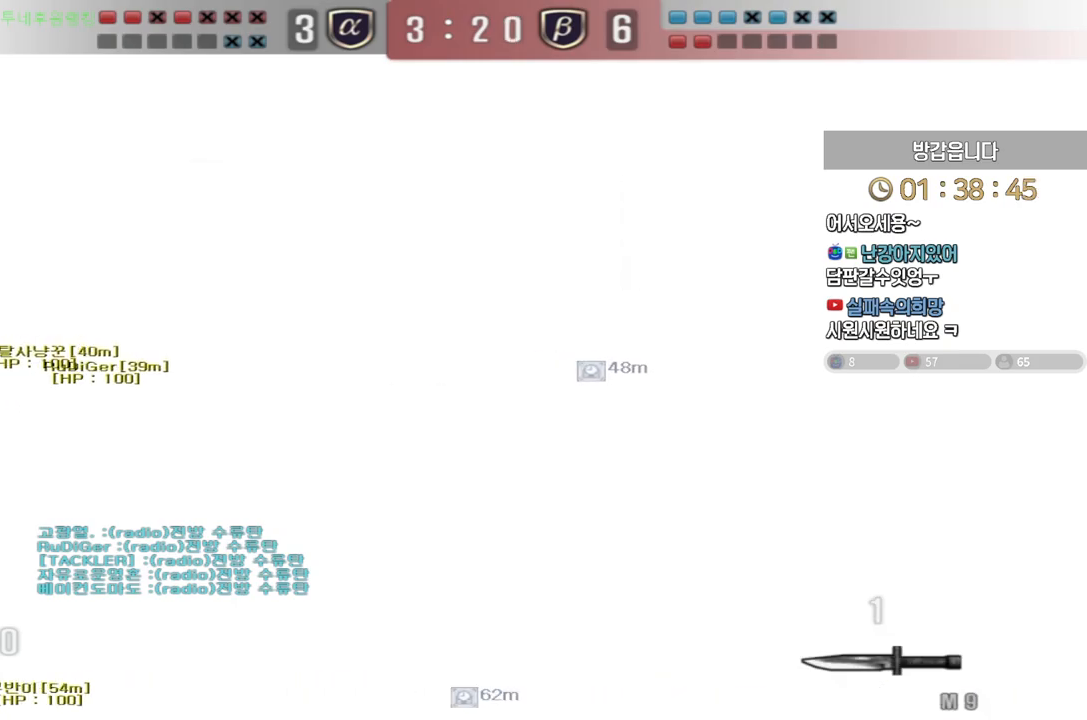
{"keys": ["ctrl"]}
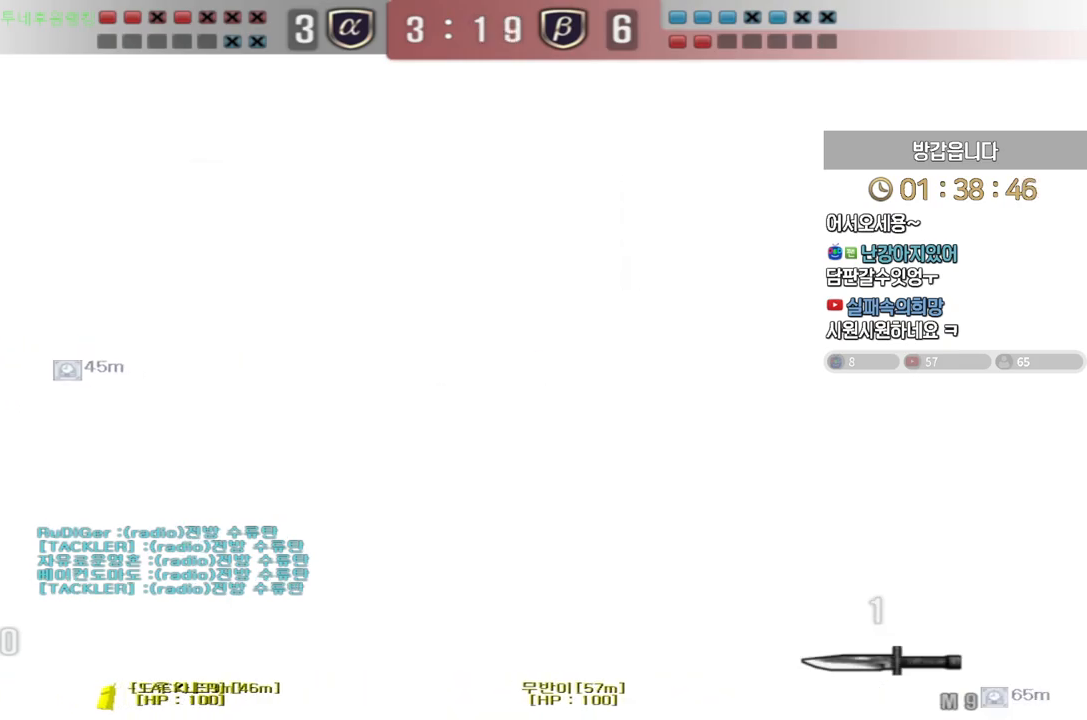
{"keys": ["d", "w"], "events": [[17, "ctrl", "up"], [33, "w", "down"], [50, "a", "down"], [333, "ctrl", "down"], [350, "a", "up"], [350, "w", "up"], [417, "ctrl", "up"], [417, "d", "down"], [433, "w", "down"]]}
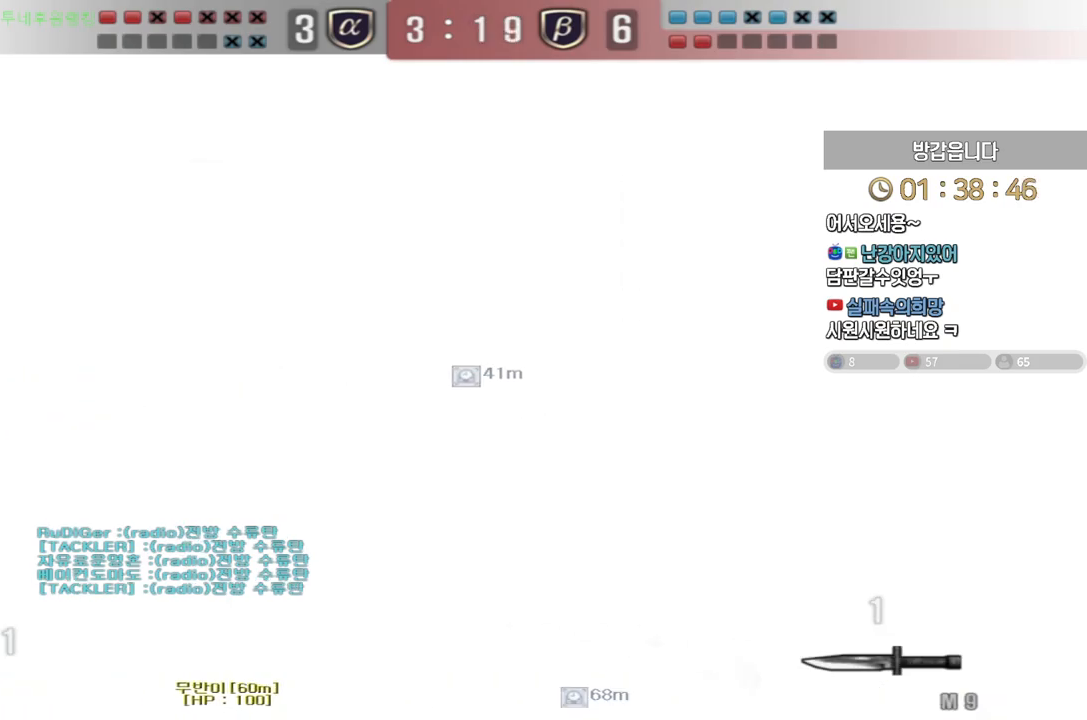
{"keys": [], "events": [[183, "ctrl", "down"], [200, "d", "up"], [200, "w", "up"], [267, "ctrl", "up"], [267, "d", "down"], [267, "w", "down"], [450, "ctrl", "down"], [467, "d", "up"], [467, "w", "up"], [500, "ctrl", "up"]]}
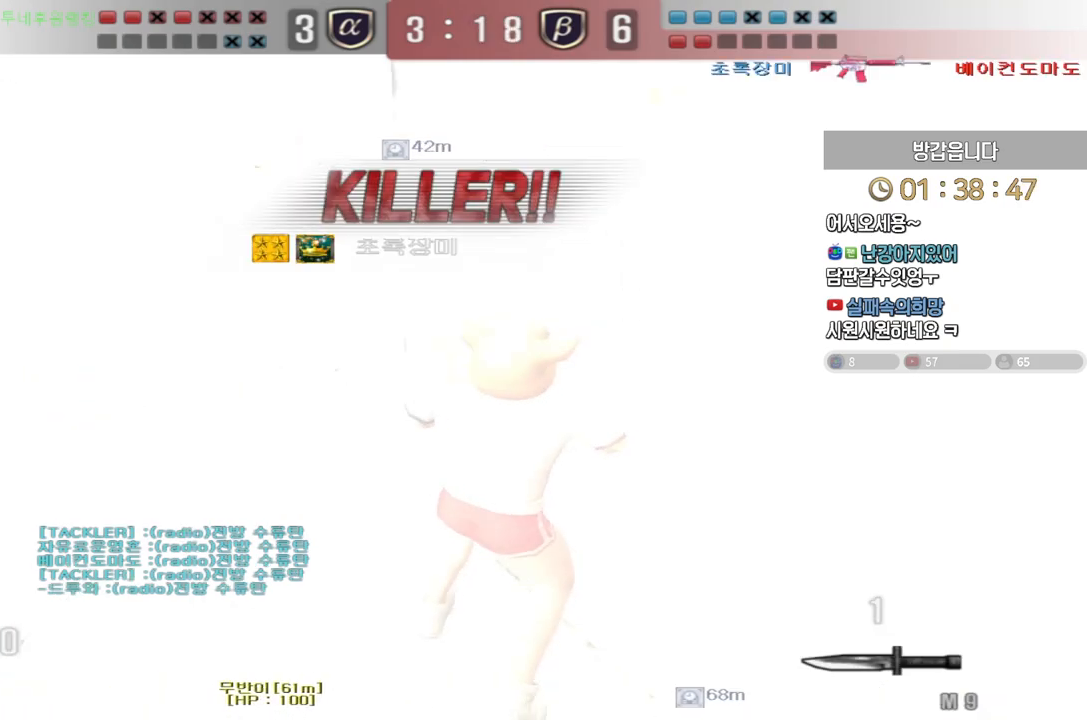
{"keys": [], "events": []}
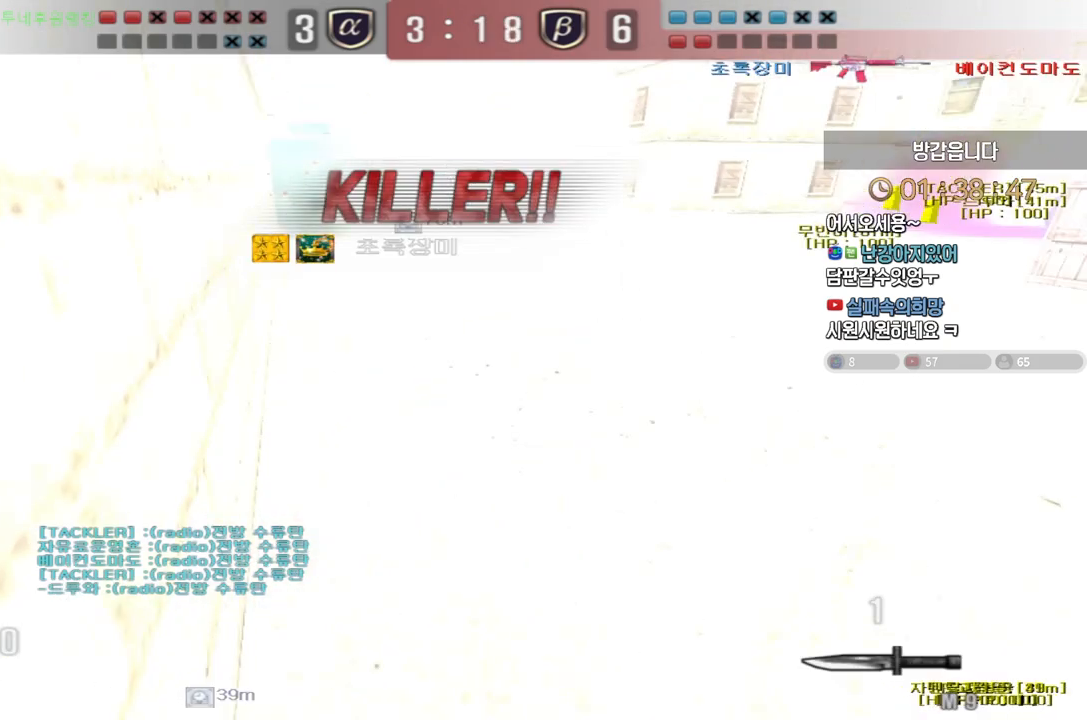
{"keys": [], "events": []}
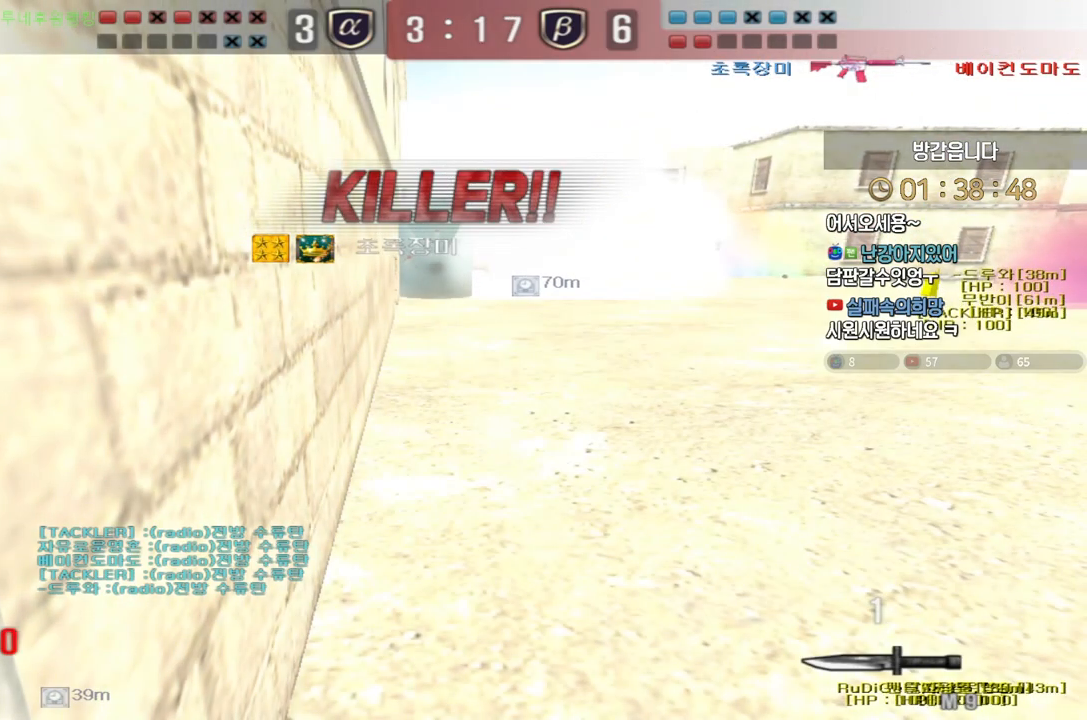
{"keys": [], "events": []}
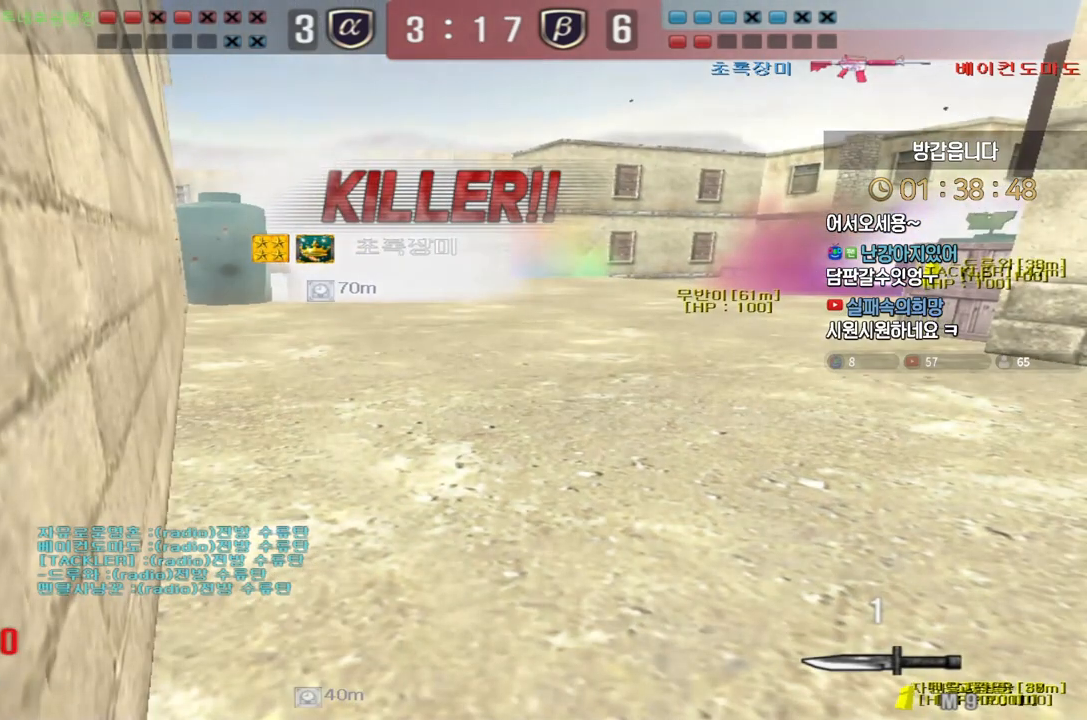
{"keys": [], "events": []}
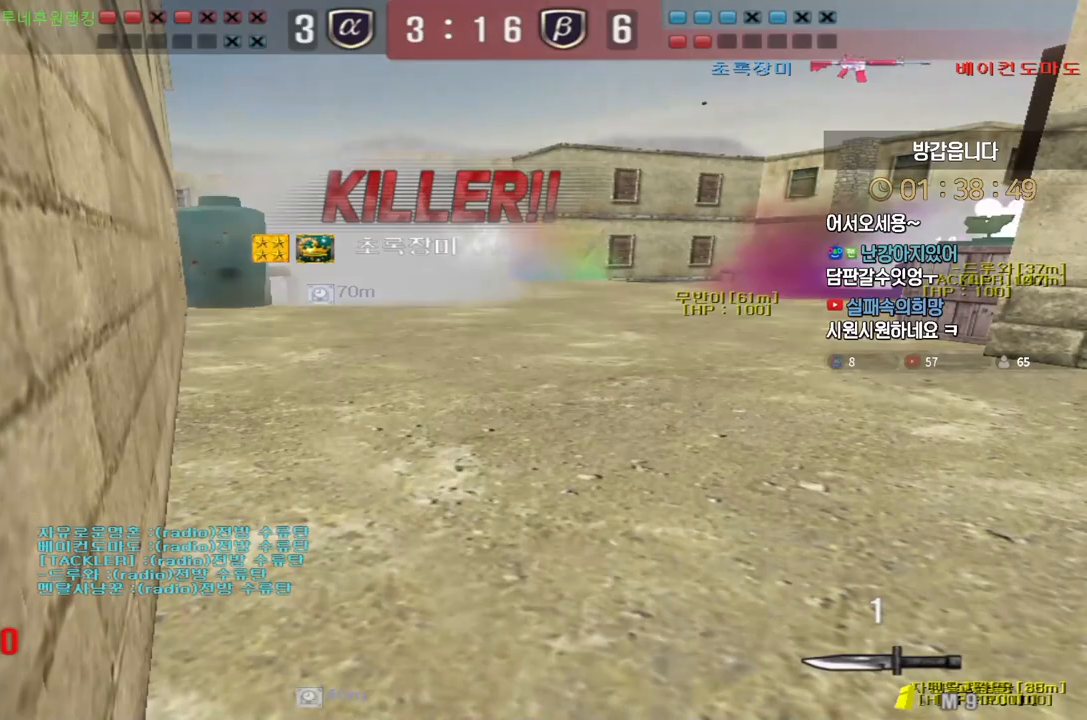
{"keys": [], "events": []}
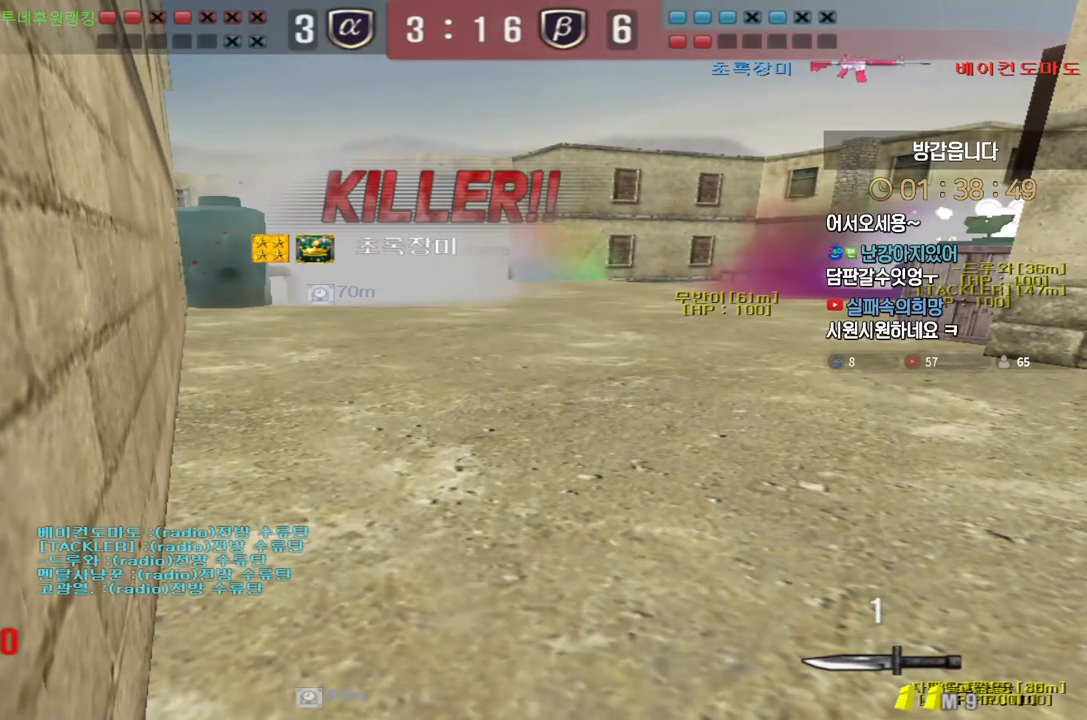
{"keys": [], "events": []}
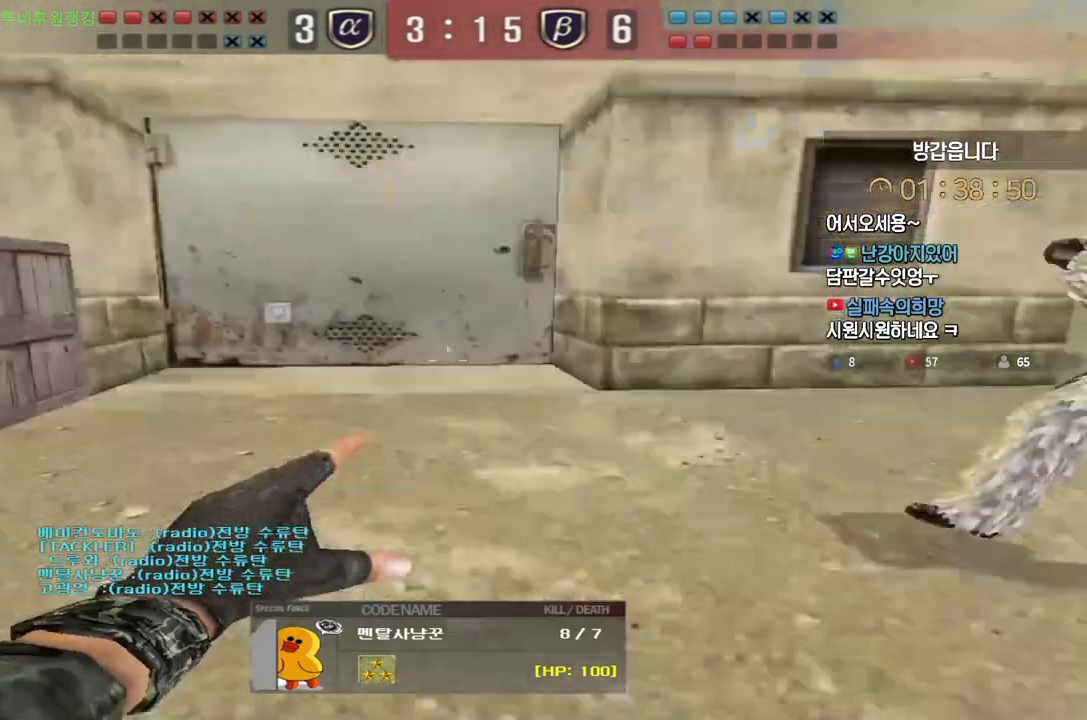
{"keys": [], "events": []}
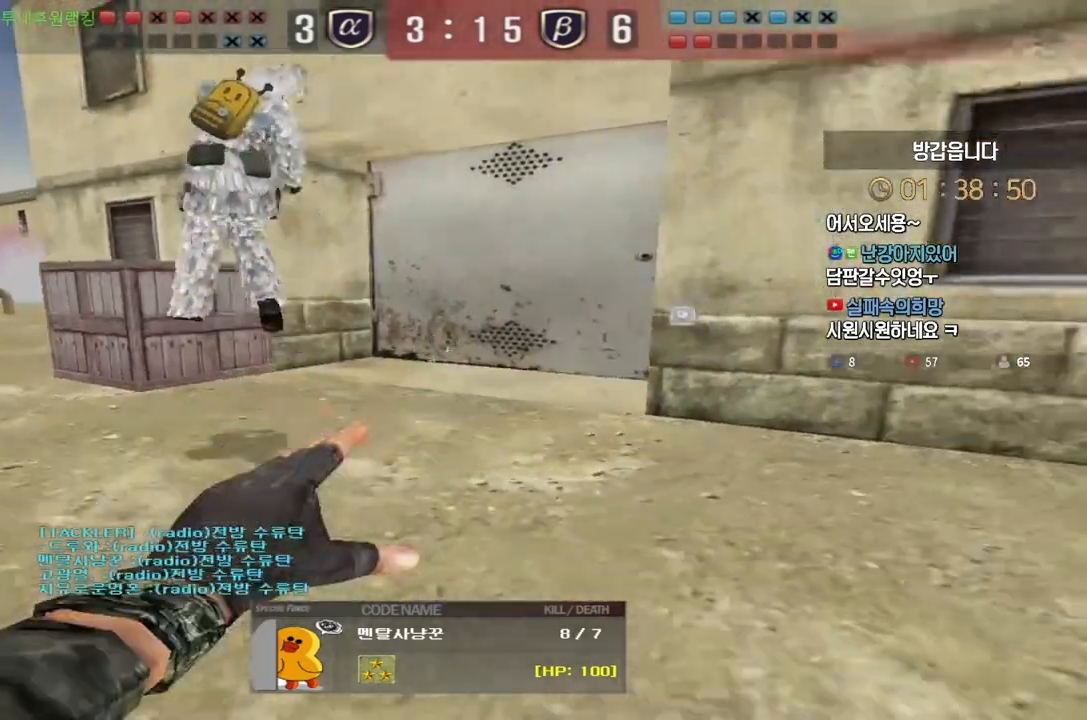
{"keys": ["tab"], "events": [[333, "tab", "down"]]}
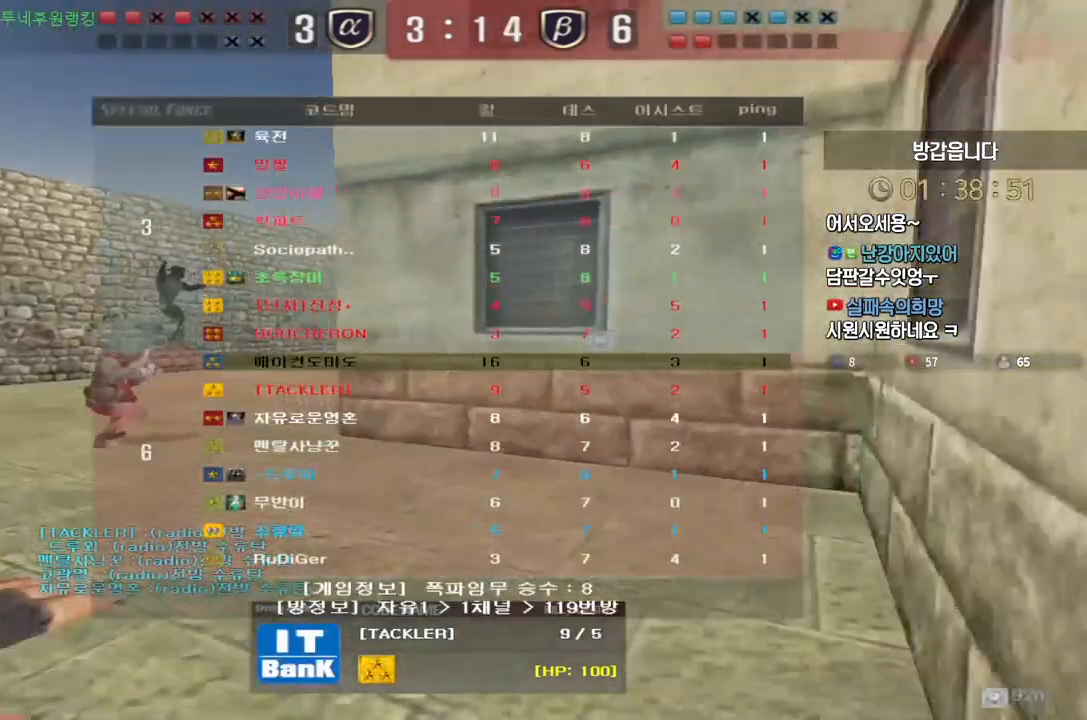
{"keys": ["tab"], "events": []}
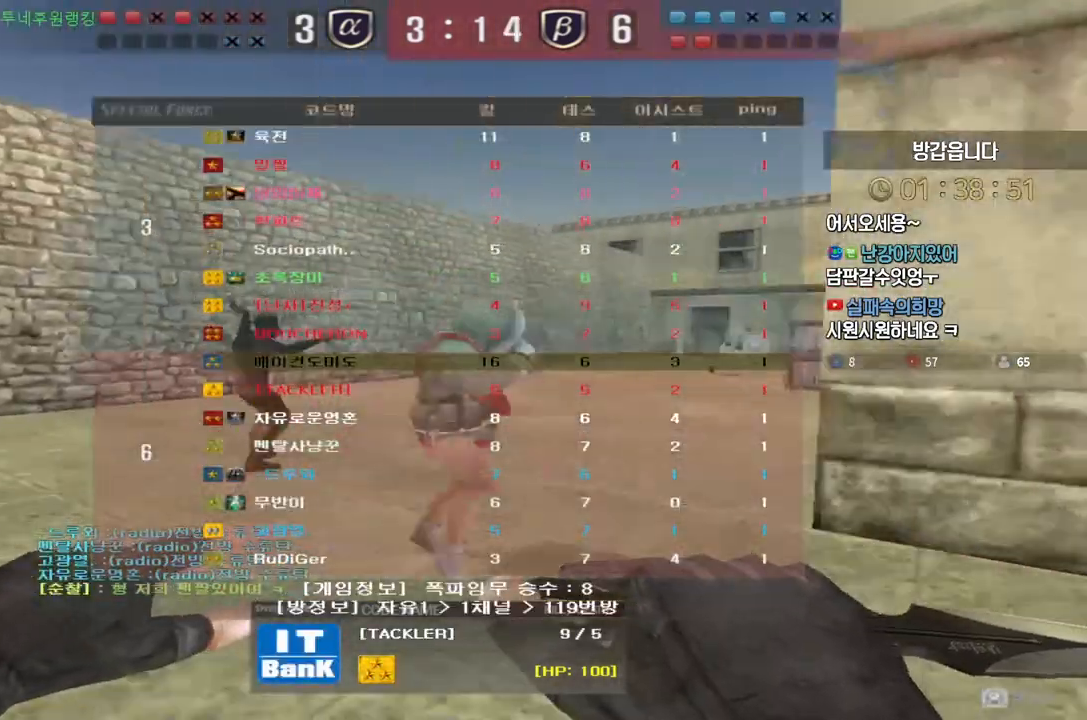
{"keys": ["tab"], "events": []}
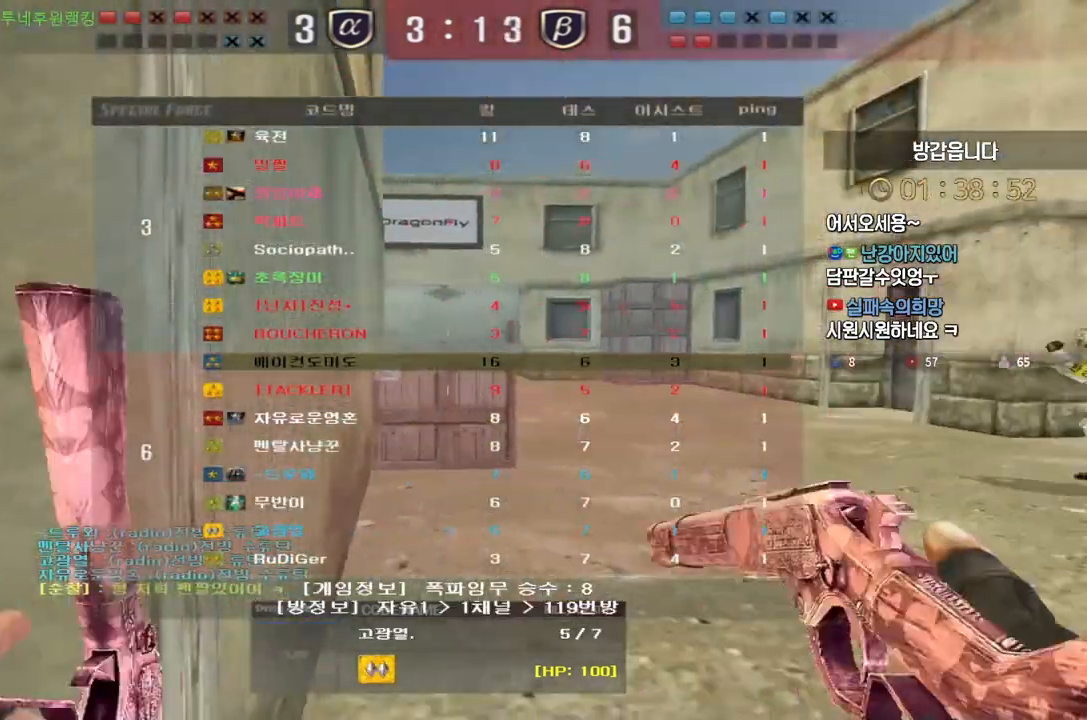
{"keys": ["tab"], "events": []}
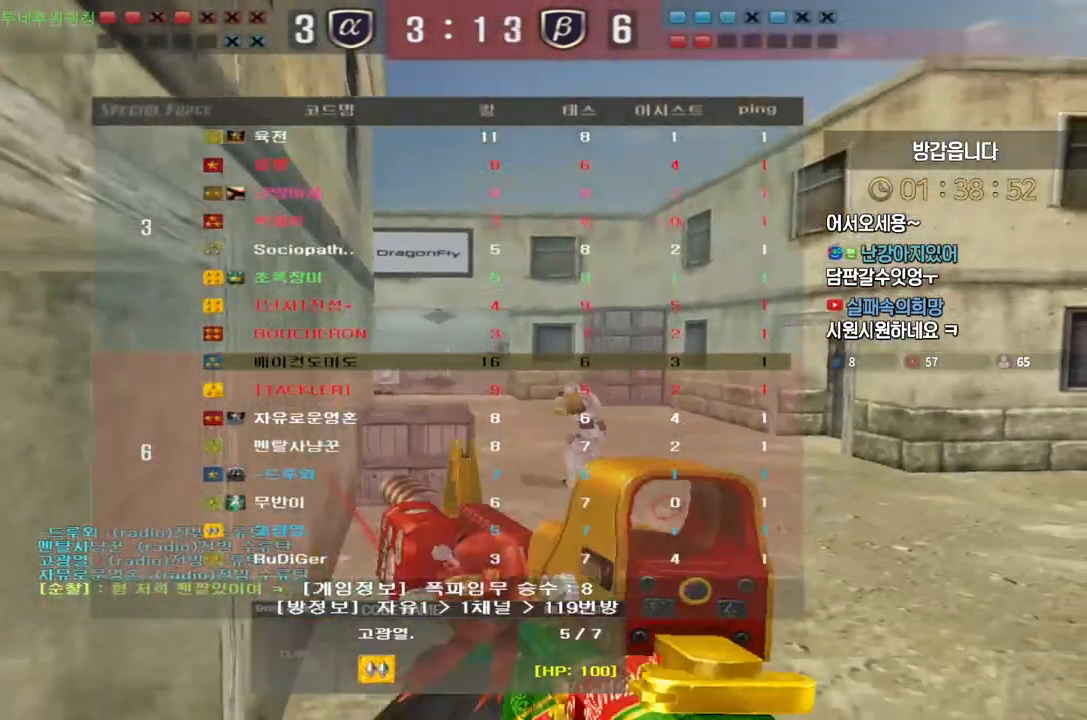
{"keys": ["tab"], "events": []}